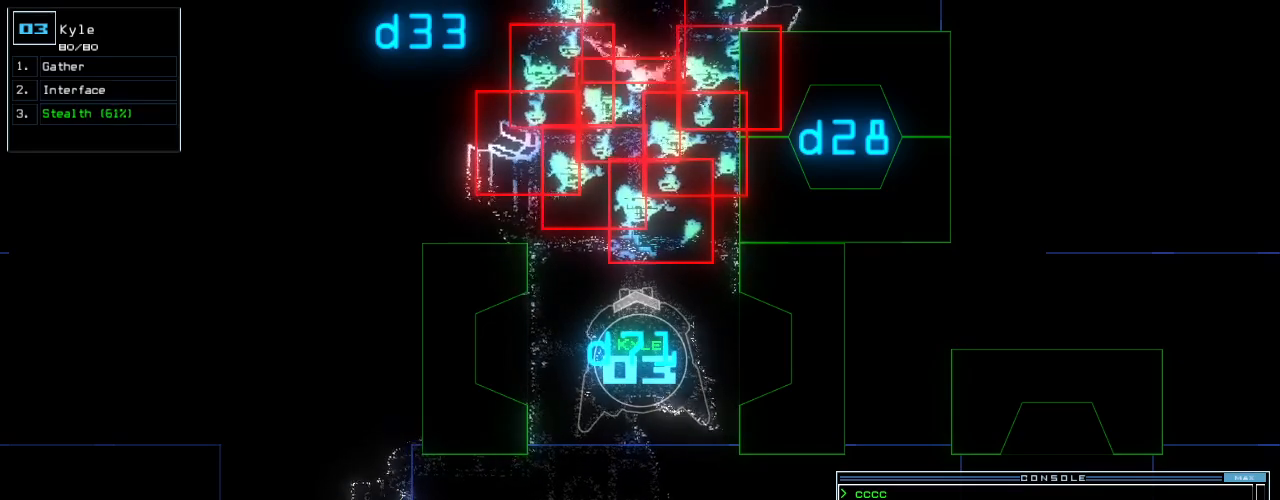
Gameplay with keyboard; each line is a JSON object with the keys held at the frame after it. "events" lists presses ("down") and releases ("up") of ".", "0", "1", "2", "3", "4", "5", "6", "7", "8", "9", "a", "b", "backspace", "c", "caps_lock", "comma", "ctrl_l", "ctrl_r", "d", "down", "e", "equals", "escape", "f", "f8", "g", "h", "i", "j", "k", "l", "left", "m", "minus", "n", "o", "p", "q", "quote", "r", "return", "right", "s", "semicolon", "shift_l", "shift_r", "space", "t", "tab", "tilde", "u", "up", "v", "w", "x", "y" and "z" between this image and that frame as [ms after this image, input, new state], when the widget could be followed in between. No other keys are recorded. Mouse input is not recorded.
{"keys": ["down", "left"], "events": [[180, "down", "down"], [460, "left", "down"]]}
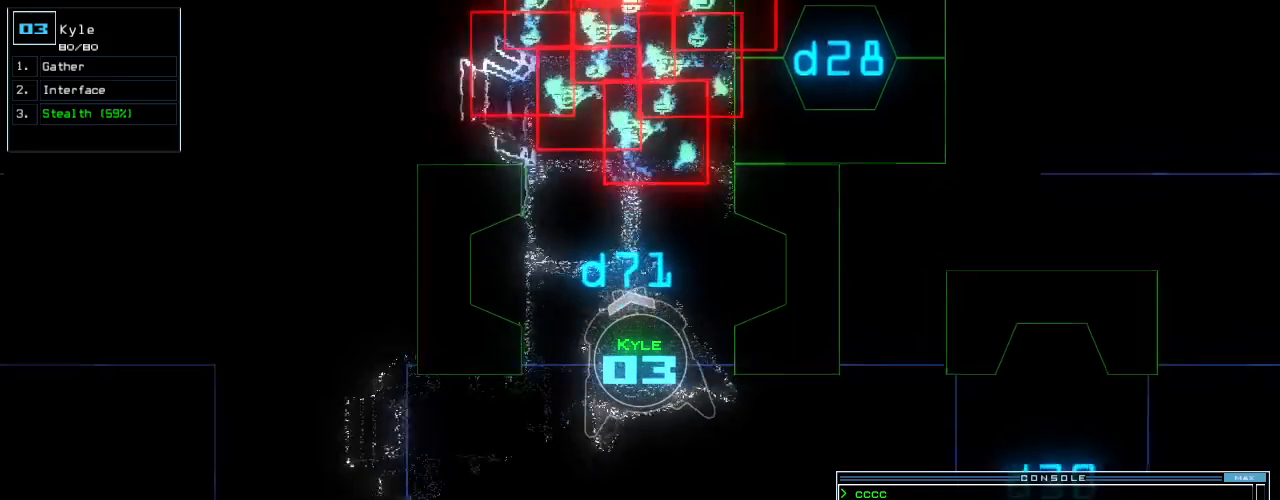
{"keys": ["down", "left"], "events": [[140, "left", "up"], [260, "left", "down"], [360, "left", "up"], [440, "left", "down"]]}
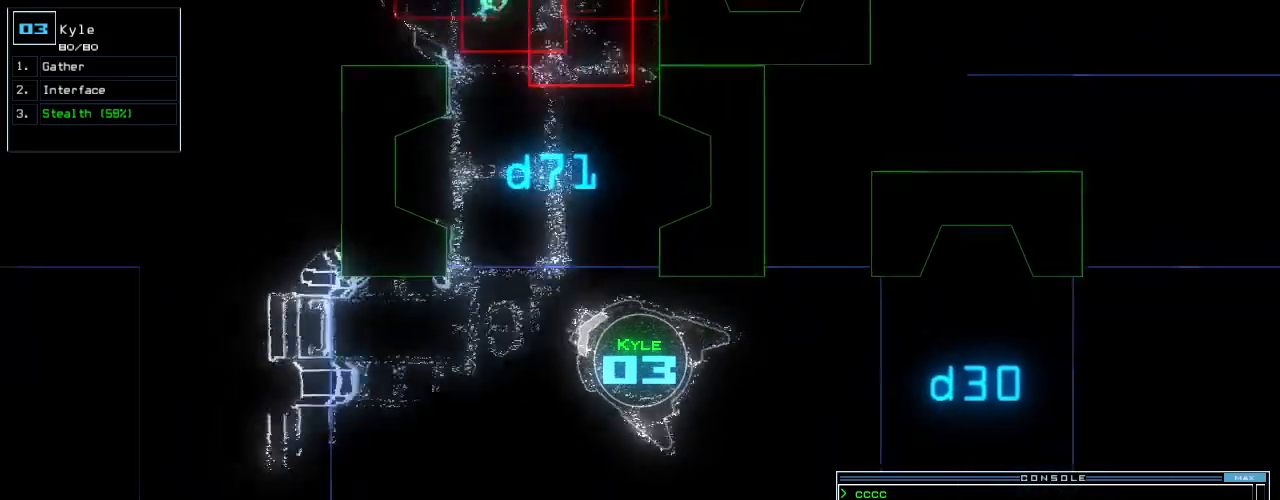
{"keys": ["down"]}
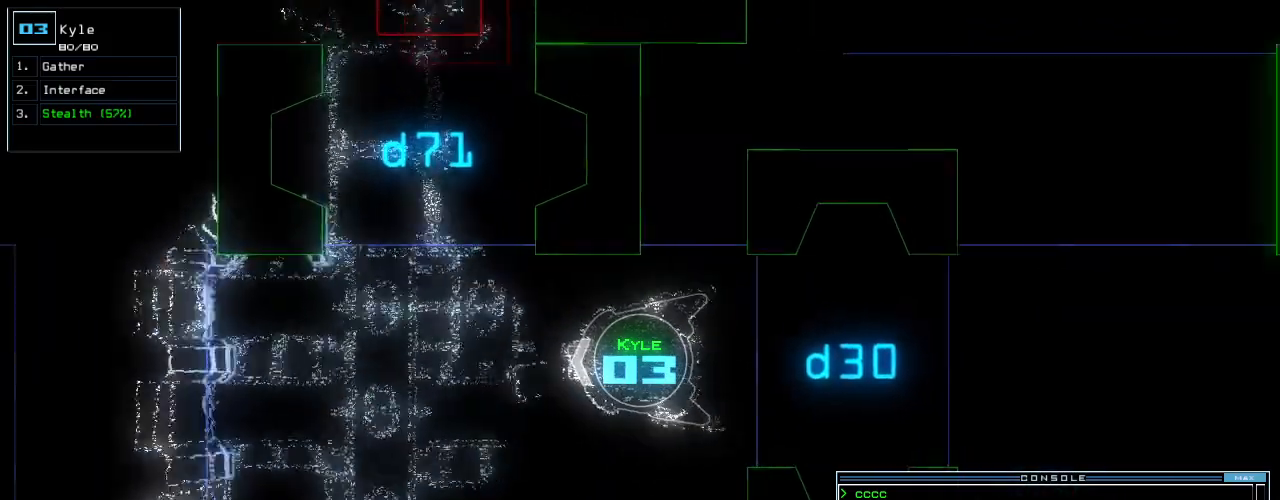
{"keys": ["down"], "events": []}
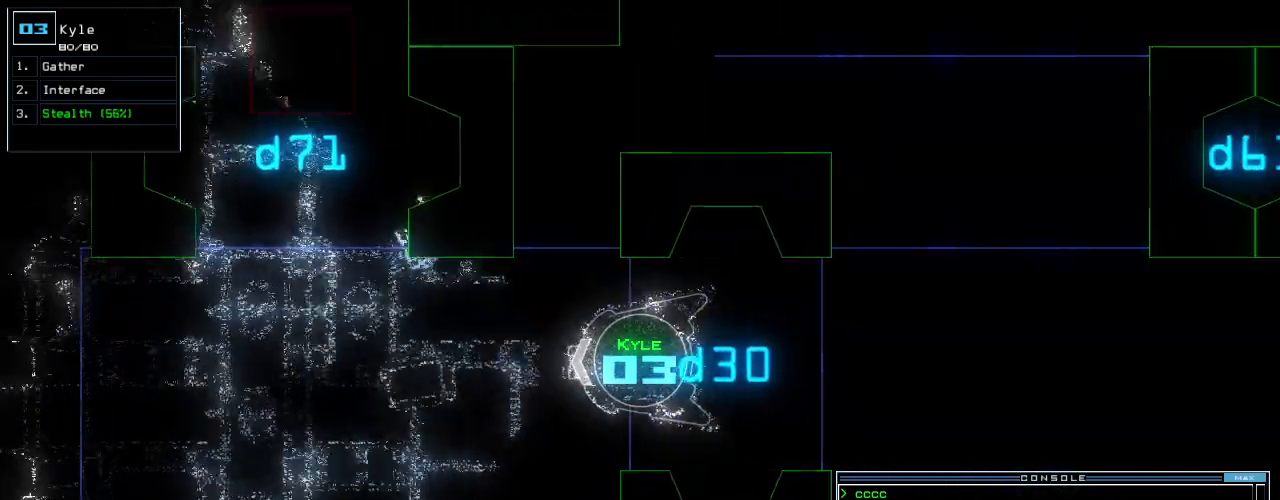
{"keys": ["down"], "events": []}
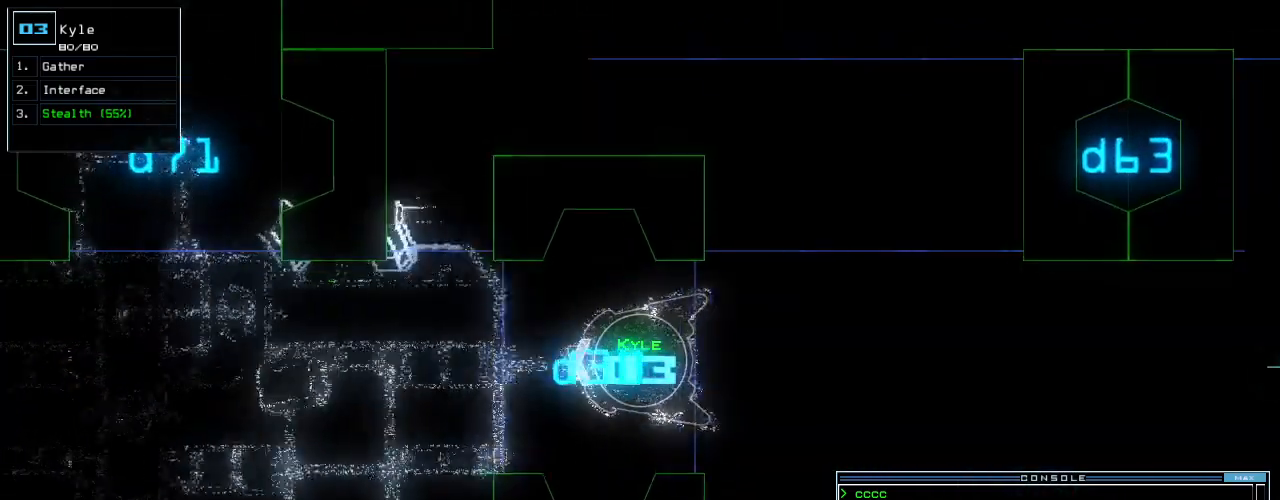
{"keys": ["down"], "events": [[60, "right", "down"], [160, "right", "up"], [460, "c", "down"], [500, "c", "up"]]}
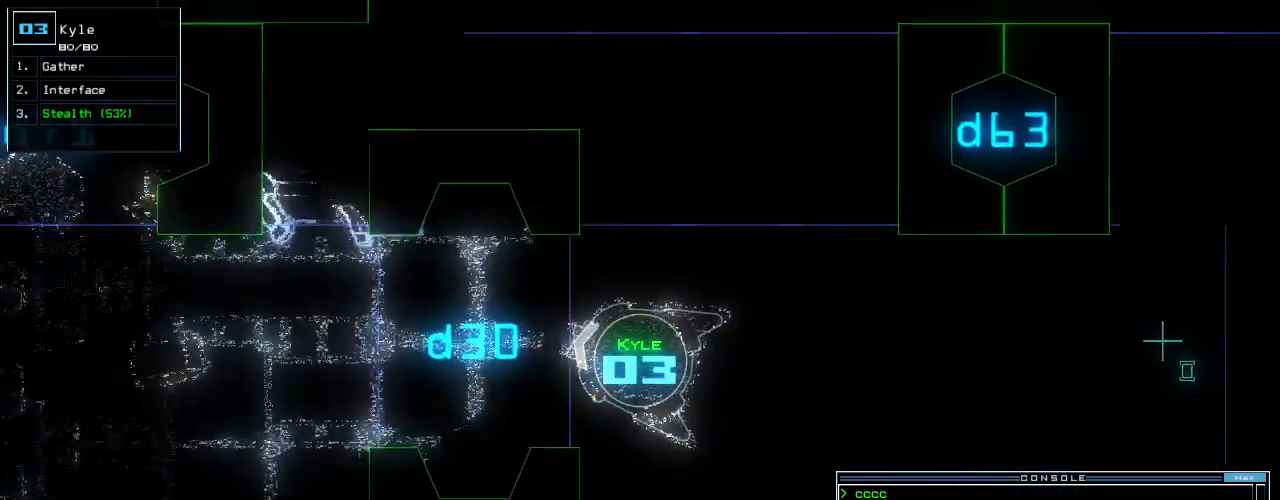
{"keys": ["down"], "events": [[80, "c", "down"], [180, "c", "up"], [380, "left", "down"], [420, "left", "up"]]}
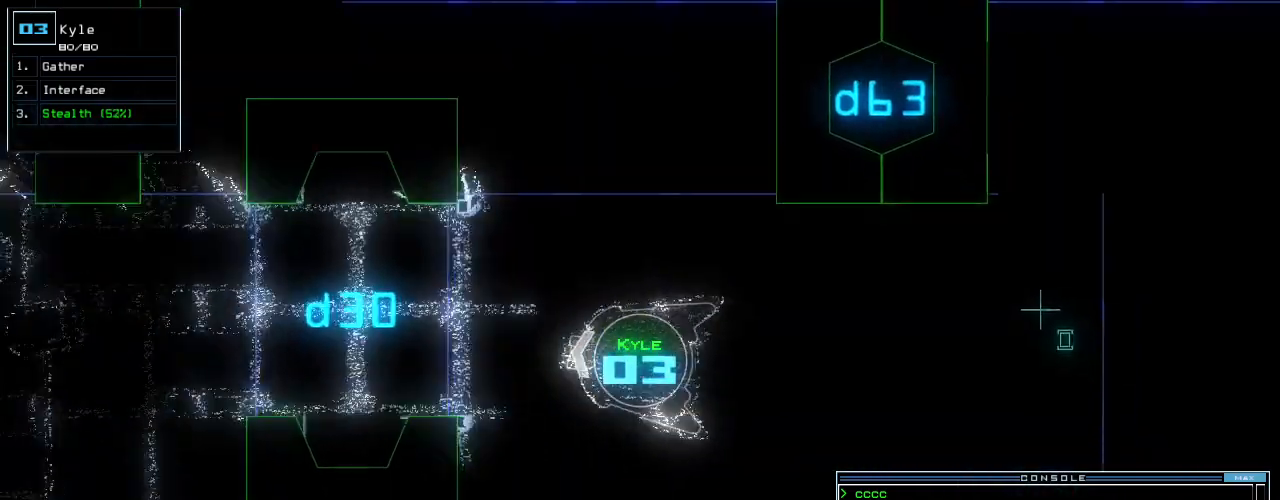
{"keys": ["down", "return"], "events": [[420, "return", "down"]]}
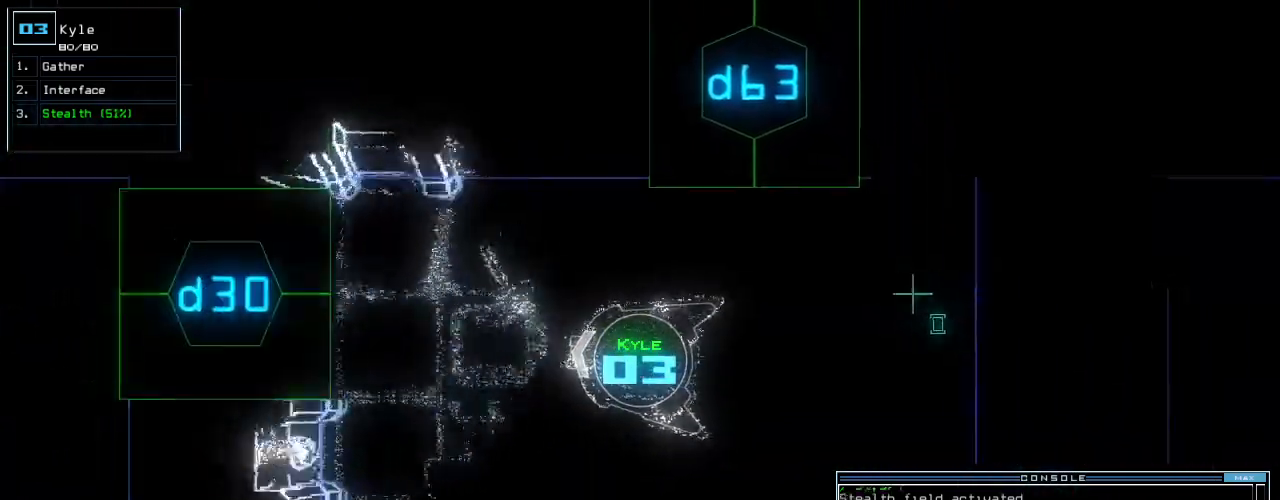
{"keys": ["right", "up"], "events": [[40, "return", "up"], [180, "d", "down"], [220, "right", "down"], [260, "d", "up"], [280, "down", "up"], [480, "up", "down"]]}
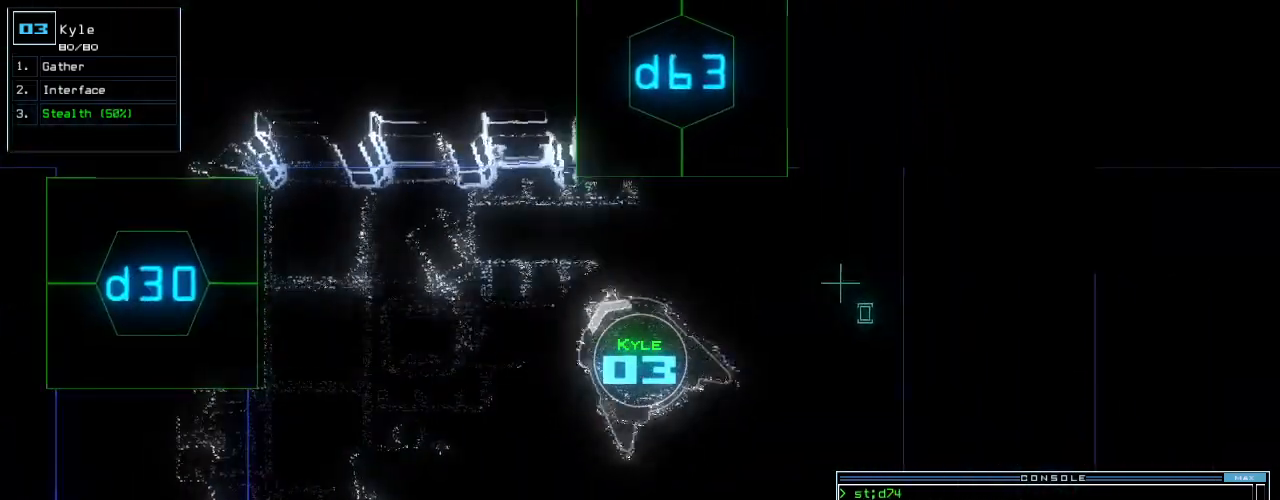
{"keys": ["return", "up"], "events": [[220, "6", "down"], [220, "right", "up"], [280, "6", "up"], [400, "3", "down"], [480, "return", "down"], [500, "3", "up"]]}
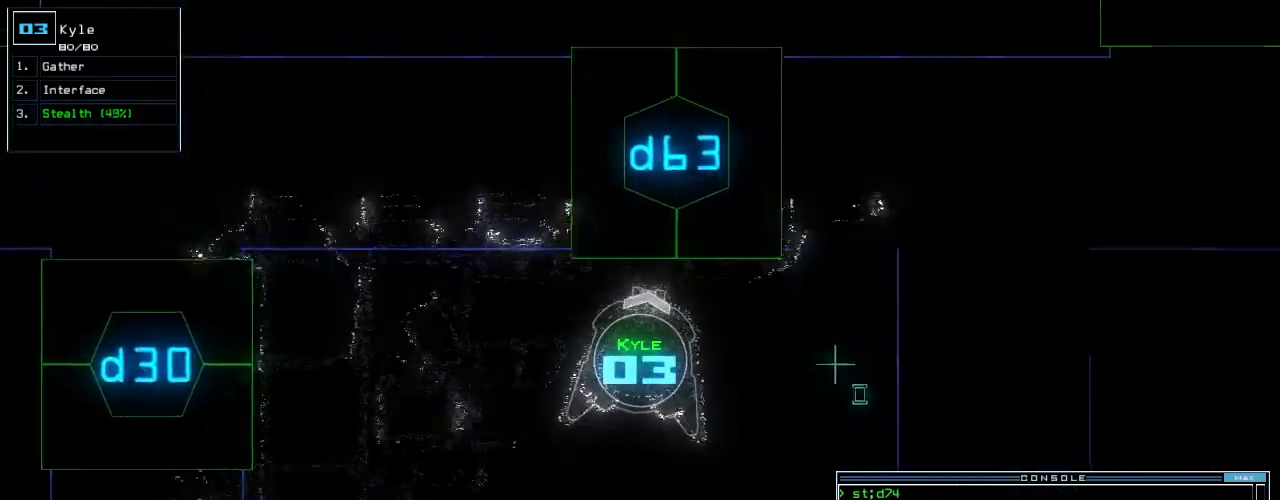
{"keys": ["up"], "events": [[60, "return", "up"], [220, "s", "down"], [320, "t", "down"], [340, "s", "up"], [400, "return", "down"], [440, "t", "up"], [460, "return", "up"]]}